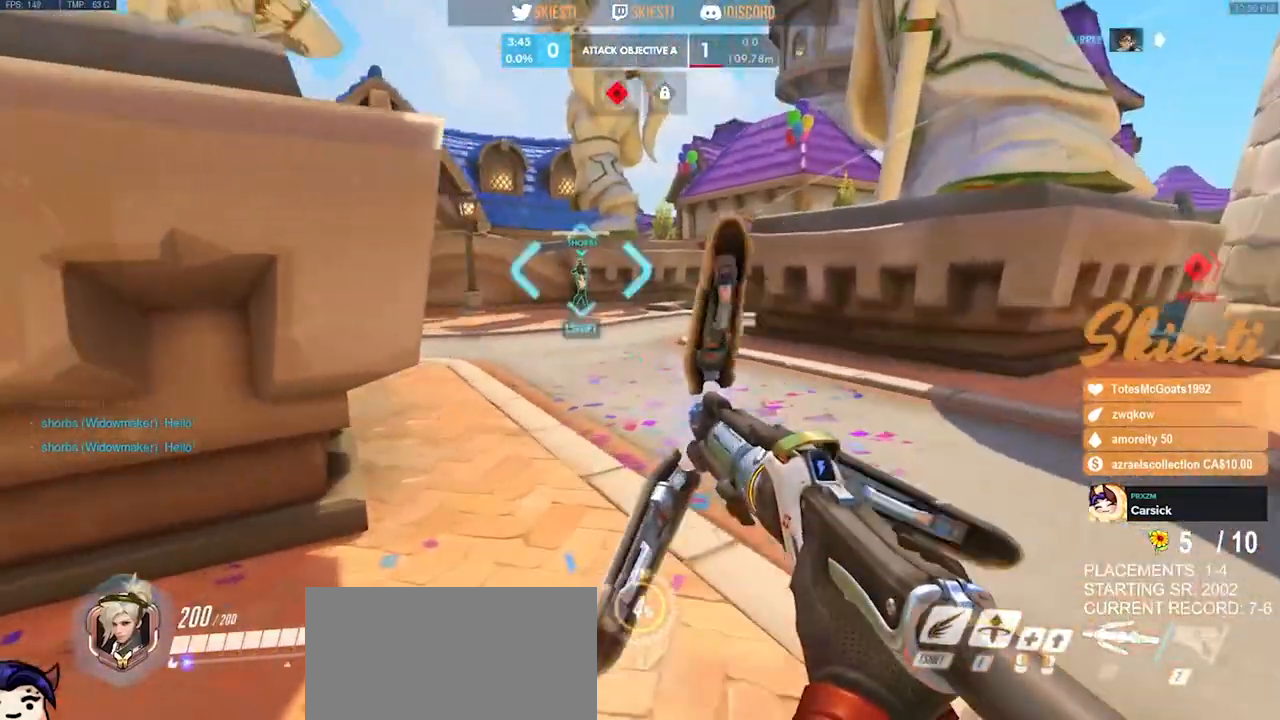
Gameplay with keyboard and mouse; each line is a JSON object with the keys and mouse buttons held at the frame after it. "events" lists presses ("down") and releases ("up") of "a", "ctrl", "d", "e", "q", "s", "shift", "space", "w", "mouse_left", "mouse_wheel", "mouse_right", "mouse_mb4" and "mouse_mb5" between this image and that frame as [ms after this image, input, new state], when the widget could be followed in between. "mouse_left", "mouse_wheel", "mouse_right", "mouse_mb4", "mouse_mb5" = the "left", "wheel", "right", "mb4", "mb5" buttons of the "mouse" list. No other keys are recorded. "wheel" means that the mouse wheel is clicked or scrolled. Mouse movement is not recorded.
{"keys": ["d", "w"], "mouse": ["left"], "events": [[50, "w", "up"], [167, "s", "down"], [250, "d", "down"], [250, "s", "up"], [267, "a", "up"], [400, "w", "down"]]}
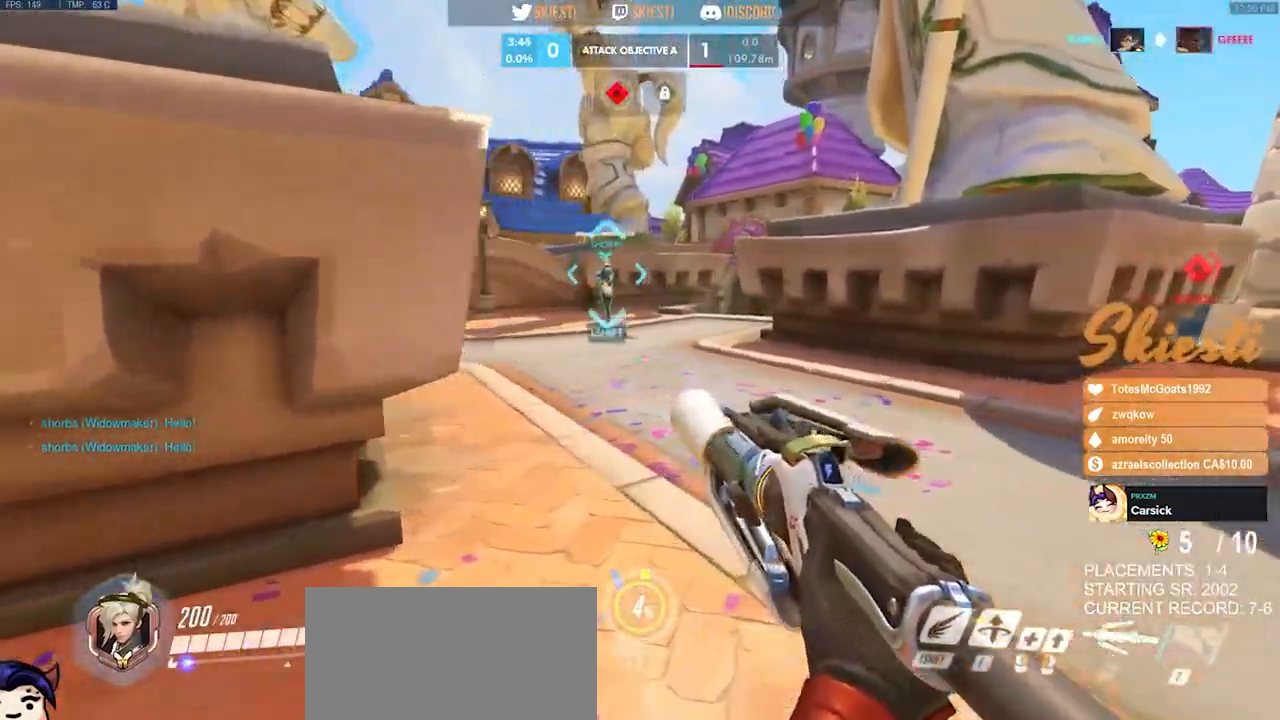
{"keys": ["d"], "mouse": ["left"], "events": [[100, "d", "up"], [100, "shift", "down"], [217, "shift", "up"], [233, "w", "up"], [300, "d", "down"]]}
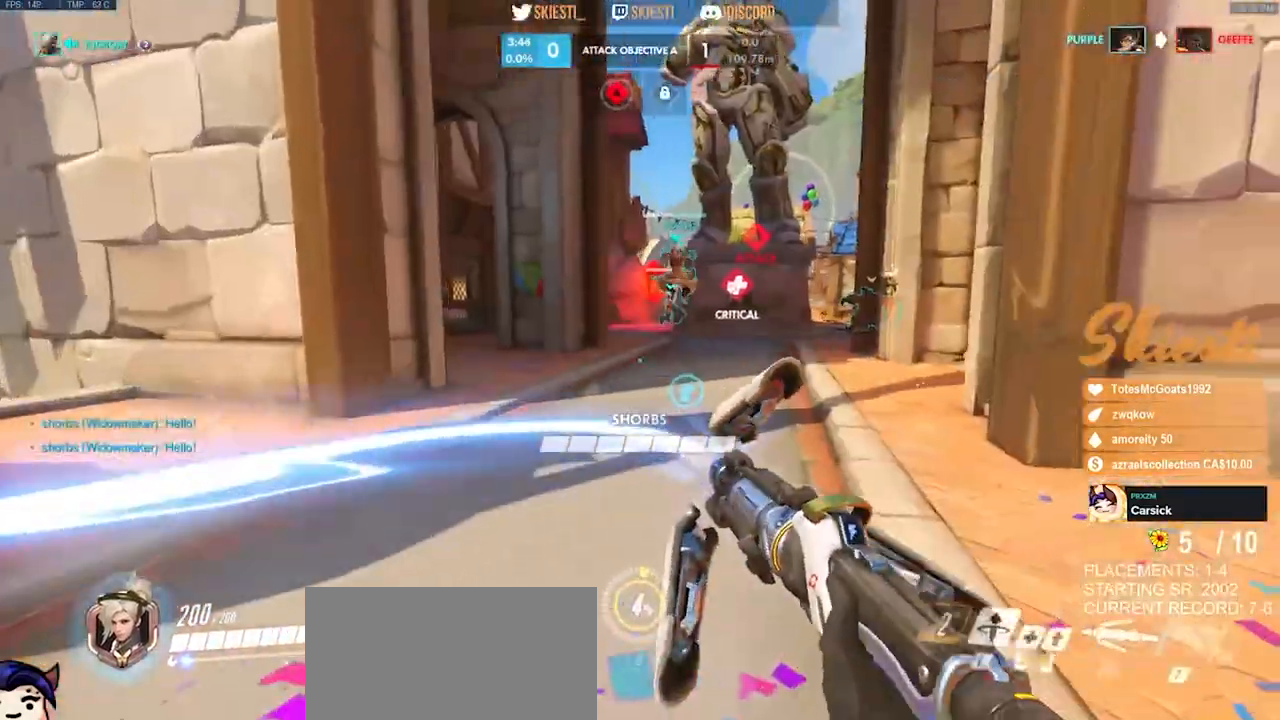
{"keys": ["w"], "mouse": ["left"], "events": [[50, "w", "down"], [333, "space", "down"], [483, "d", "up"], [500, "space", "up"]]}
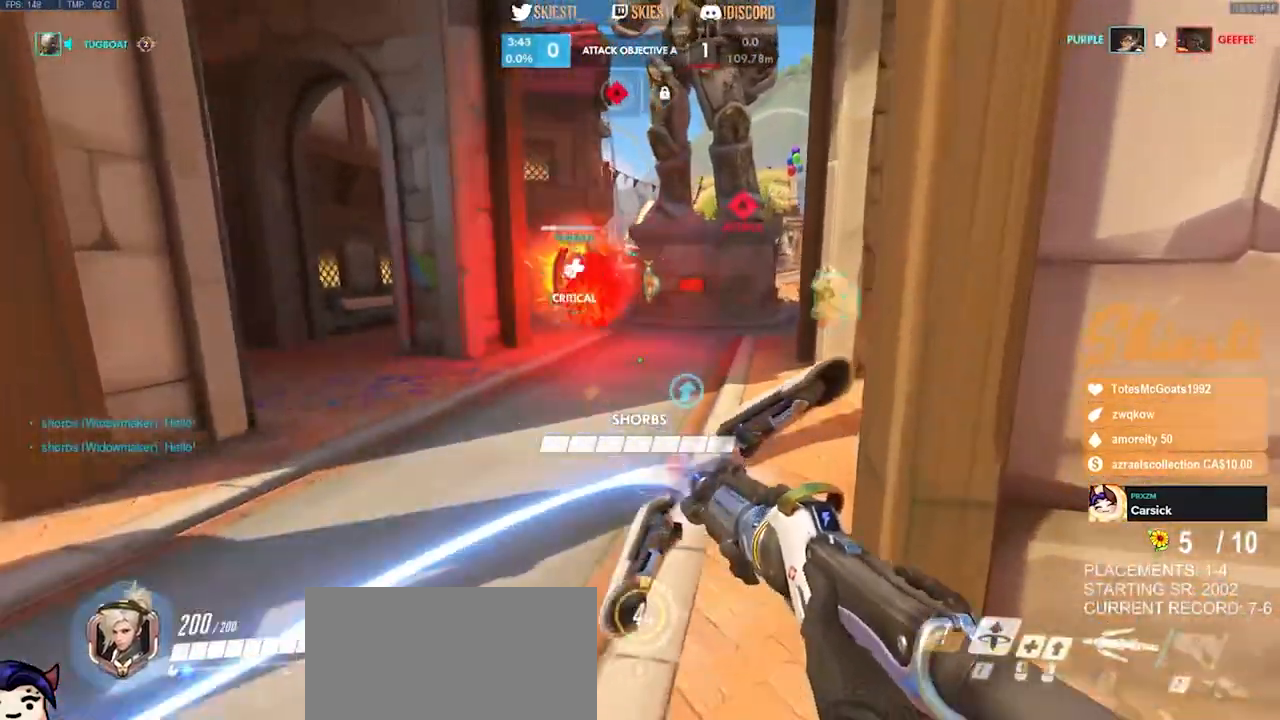
{"keys": ["a"], "mouse": ["left"], "events": [[150, "d", "down"], [183, "w", "up"], [433, "a", "down"], [467, "d", "up"]]}
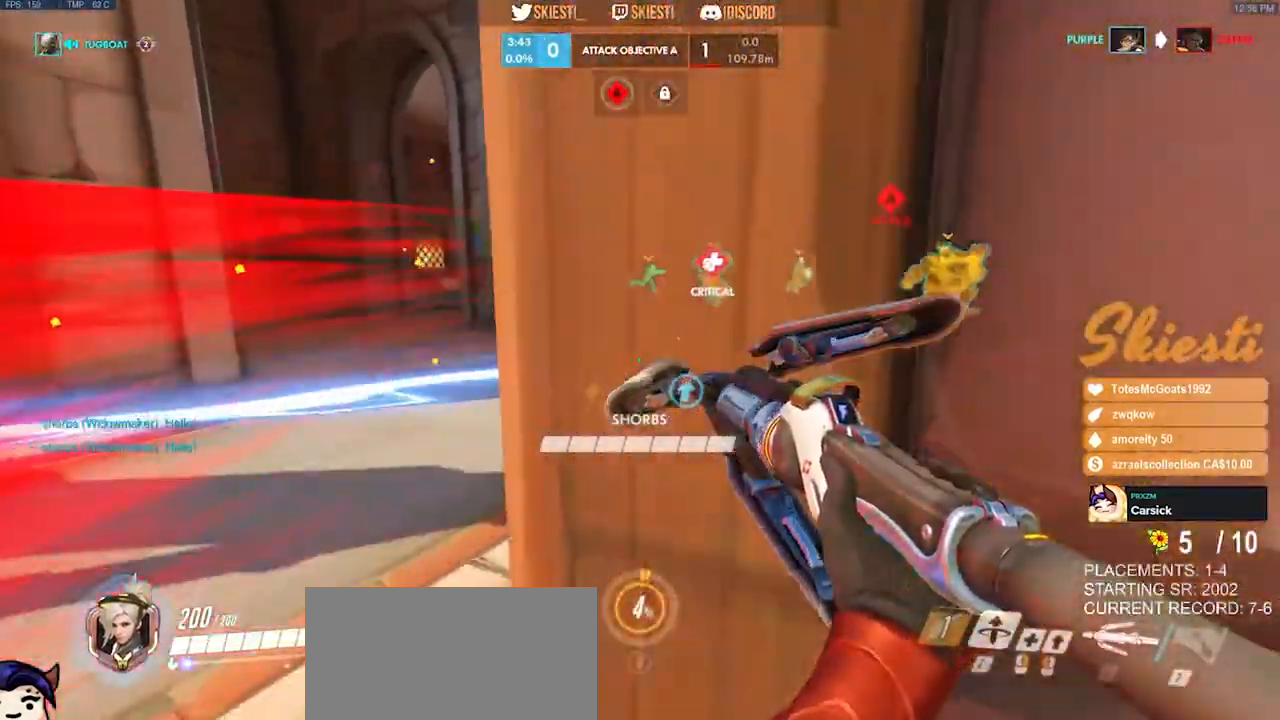
{"keys": ["d"], "mouse": ["right"], "events": [[233, "shift", "down"], [250, "mouse_left", "up"], [267, "mouse_right", "down"], [400, "a", "up"], [417, "d", "down"], [467, "shift", "up"]]}
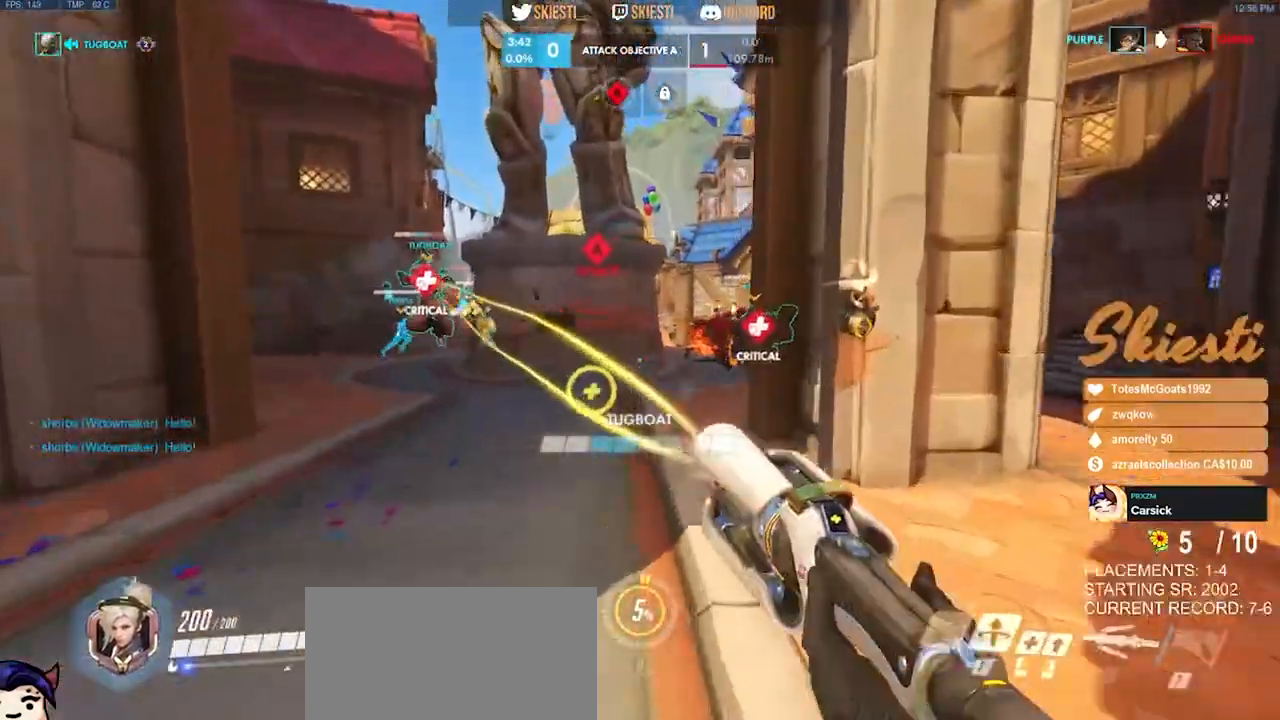
{"keys": ["d", "s"], "mouse": ["right"], "events": [[267, "s", "down"]]}
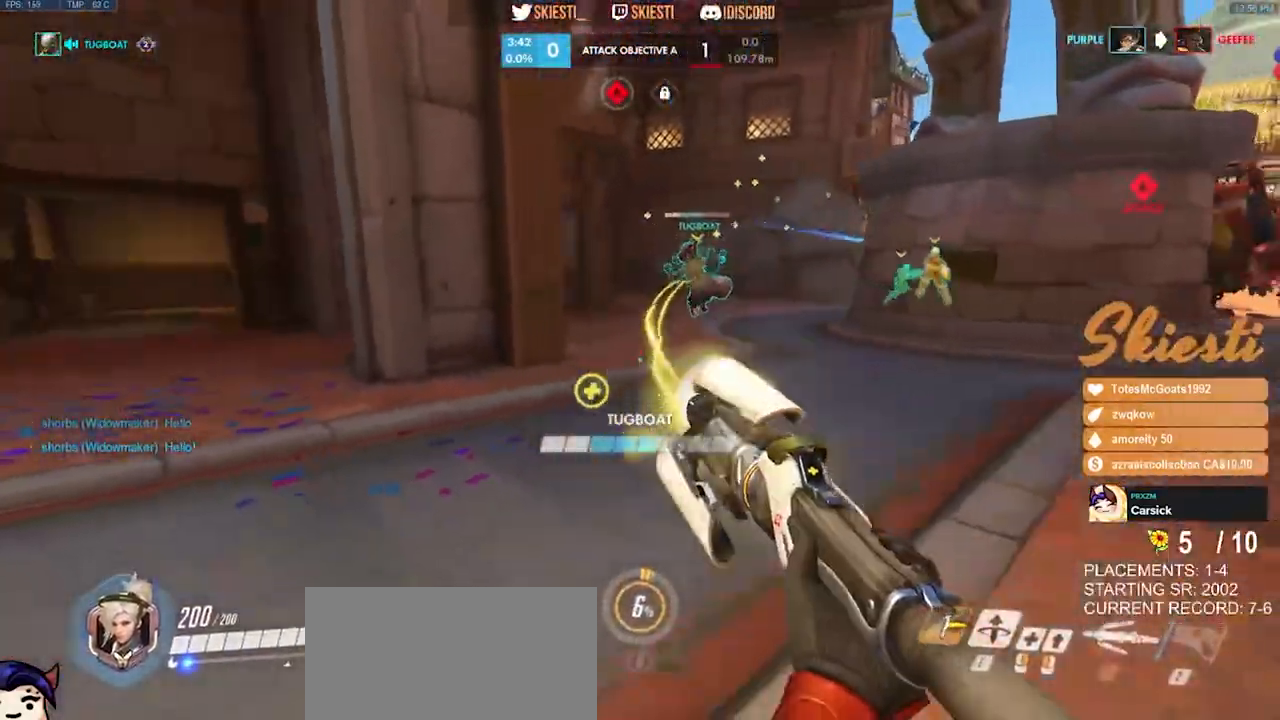
{"keys": ["a"], "mouse": ["right"], "events": [[17, "s", "up"], [133, "w", "down"], [183, "s", "down"], [250, "s", "up"], [400, "a", "down"], [417, "d", "up"], [467, "w", "up"]]}
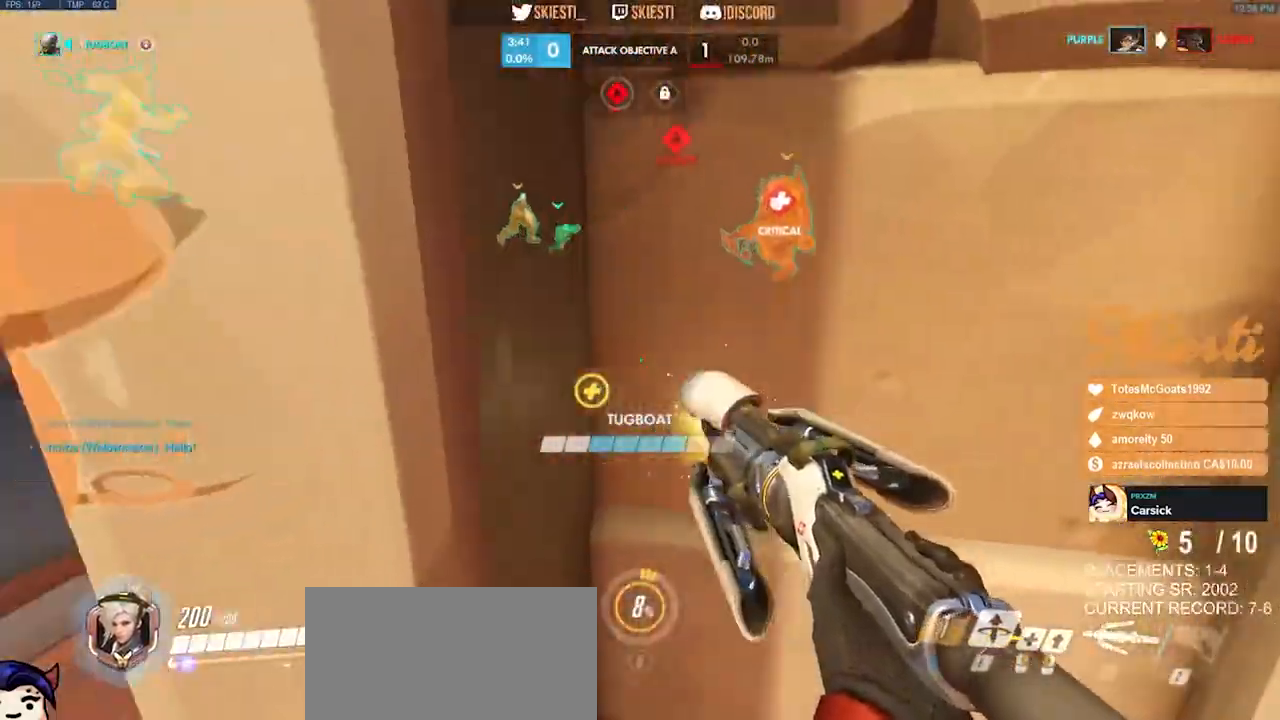
{"keys": ["a", "shift", "w"], "mouse": ["right"], "events": [[183, "w", "down"], [317, "mouse_left", "down"], [417, "mouse_right", "up"], [433, "mouse_left", "up"], [483, "mouse_right", "down"], [483, "shift", "down"]]}
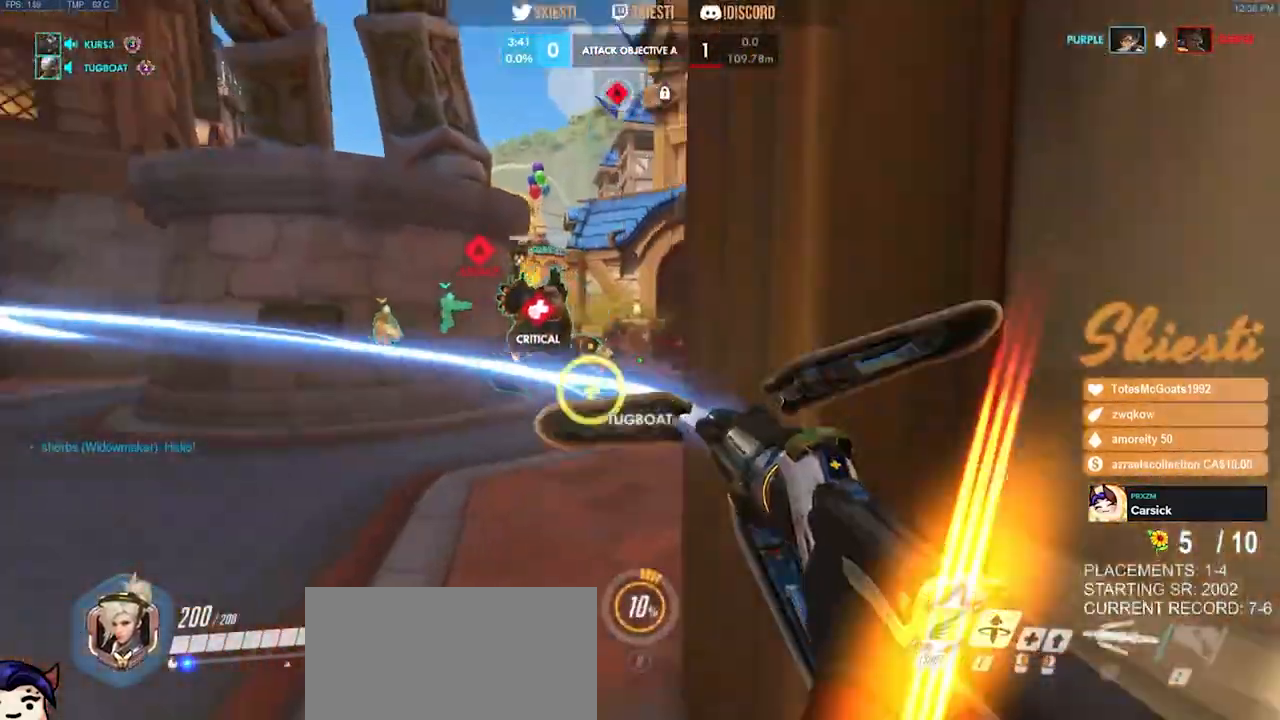
{"keys": ["a", "s"], "mouse": ["right"], "events": [[33, "w", "up"], [50, "shift", "up"], [183, "s", "down"], [233, "a", "up"], [317, "d", "down"], [400, "a", "down"], [417, "d", "up"]]}
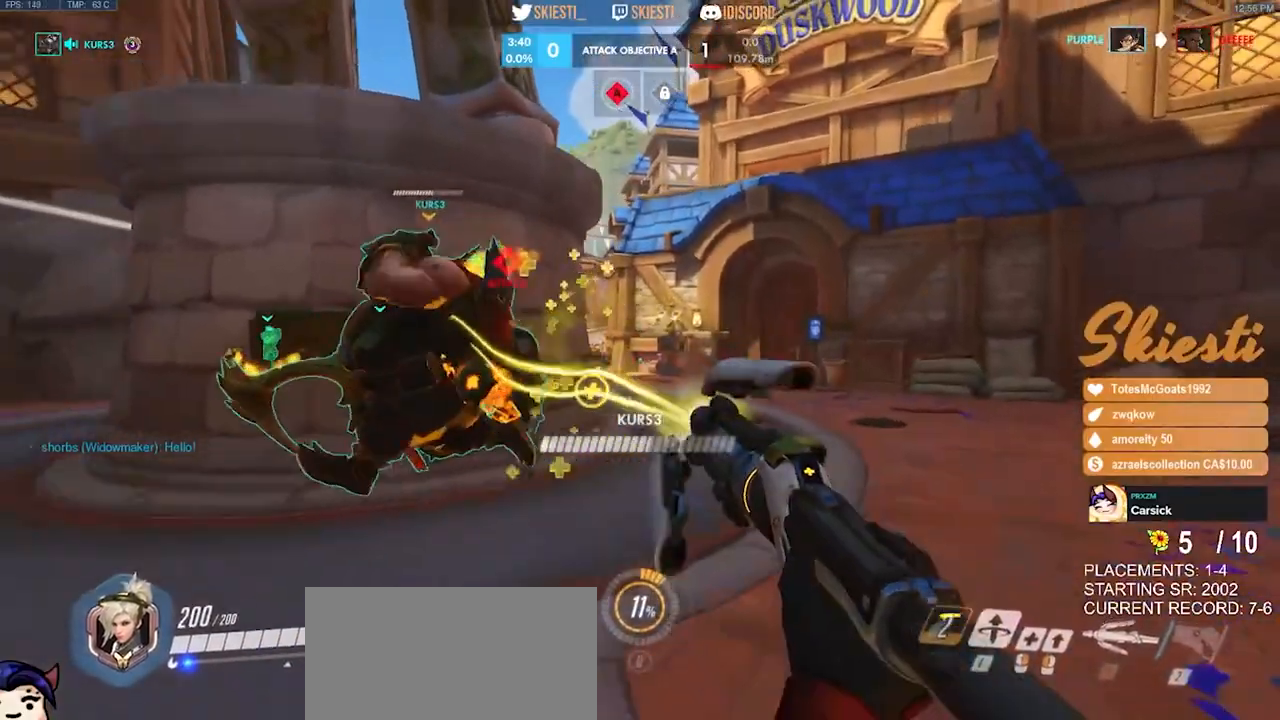
{"keys": ["a", "s"], "mouse": [], "events": [[150, "a", "up"], [283, "space", "down"], [300, "mouse_left", "down"], [383, "space", "up"], [400, "a", "down"], [450, "mouse_right", "up"], [483, "mouse_left", "up"]]}
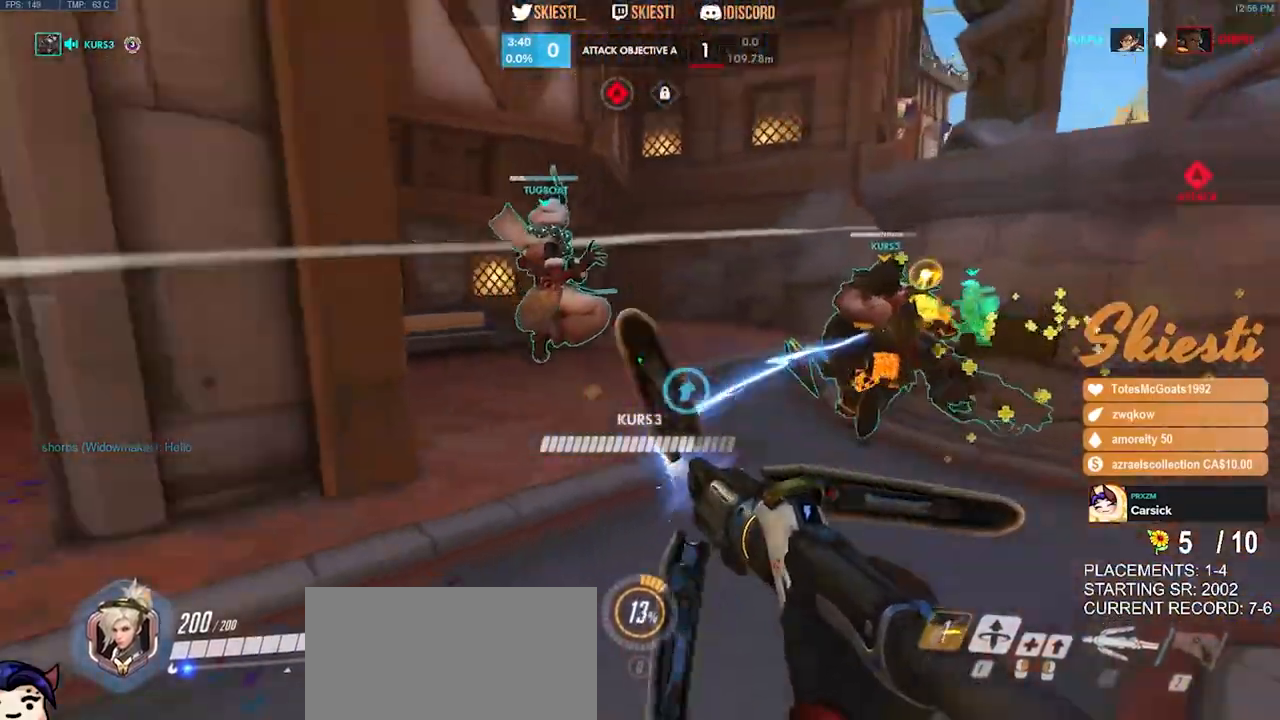
{"keys": ["s"], "mouse": ["left"], "events": [[33, "mouse_left", "down"], [167, "a", "up"]]}
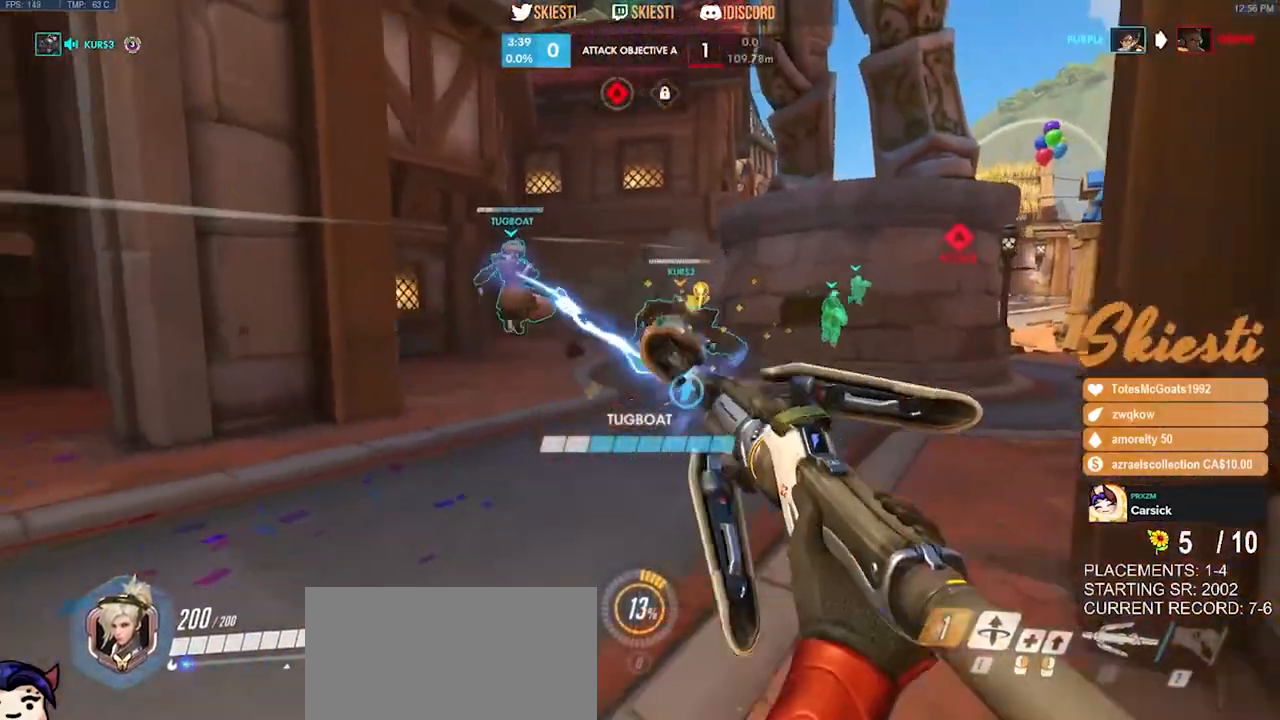
{"keys": ["a", "shift"], "mouse": ["left"], "events": [[50, "d", "down"], [250, "a", "down"], [317, "d", "up"], [417, "s", "up"], [450, "shift", "down"]]}
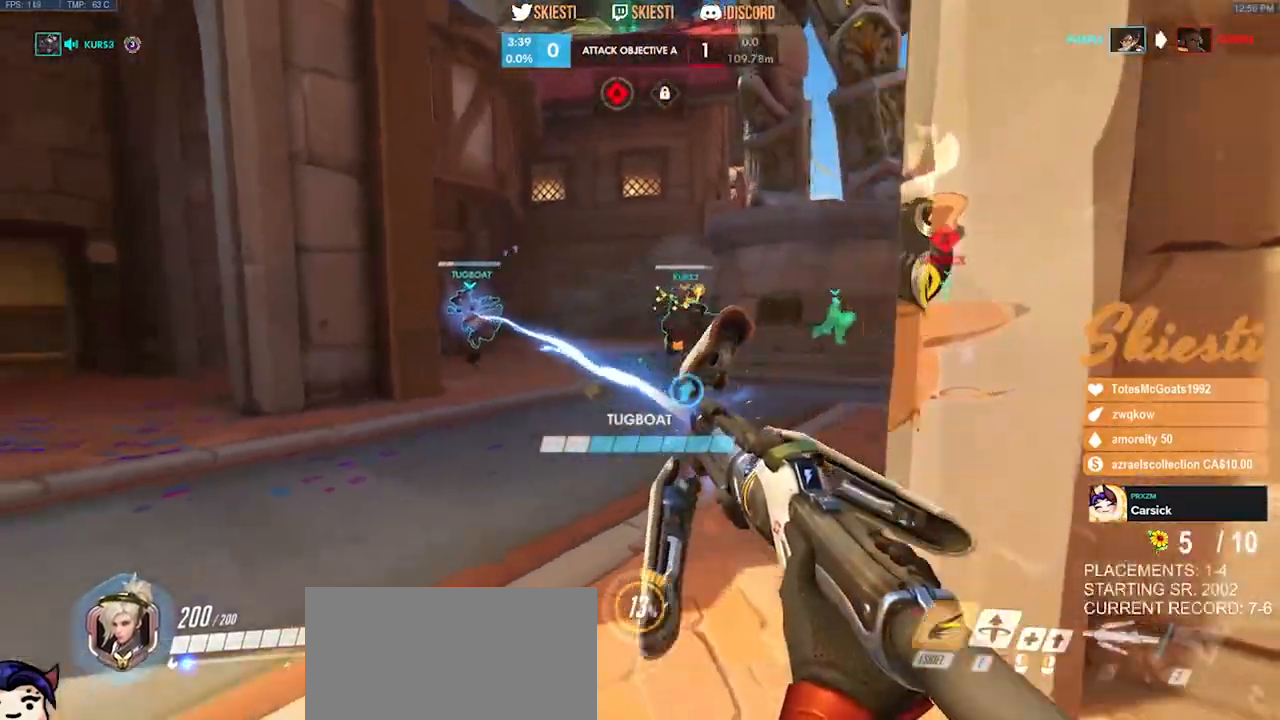
{"keys": ["a", "shift", "w"], "mouse": ["left"], "events": [[267, "w", "down"]]}
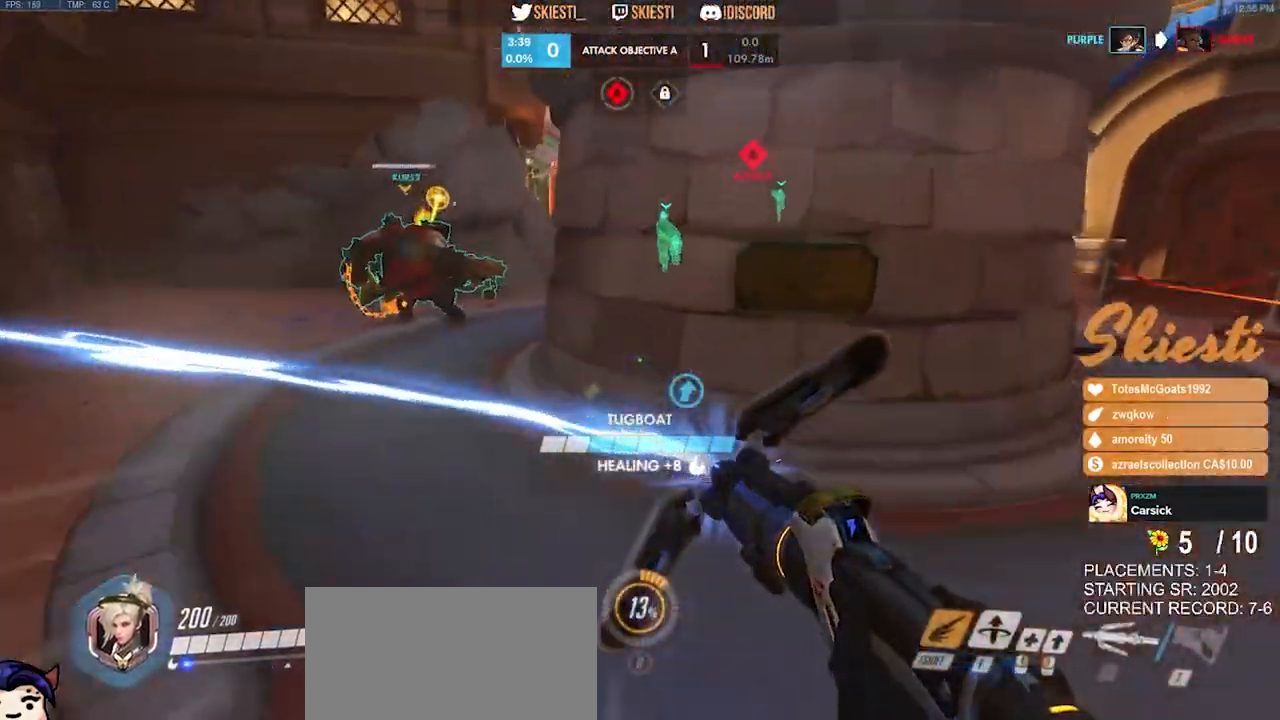
{"keys": ["a", "shift", "space", "w"], "mouse": ["left"], "events": [[17, "space", "down"]]}
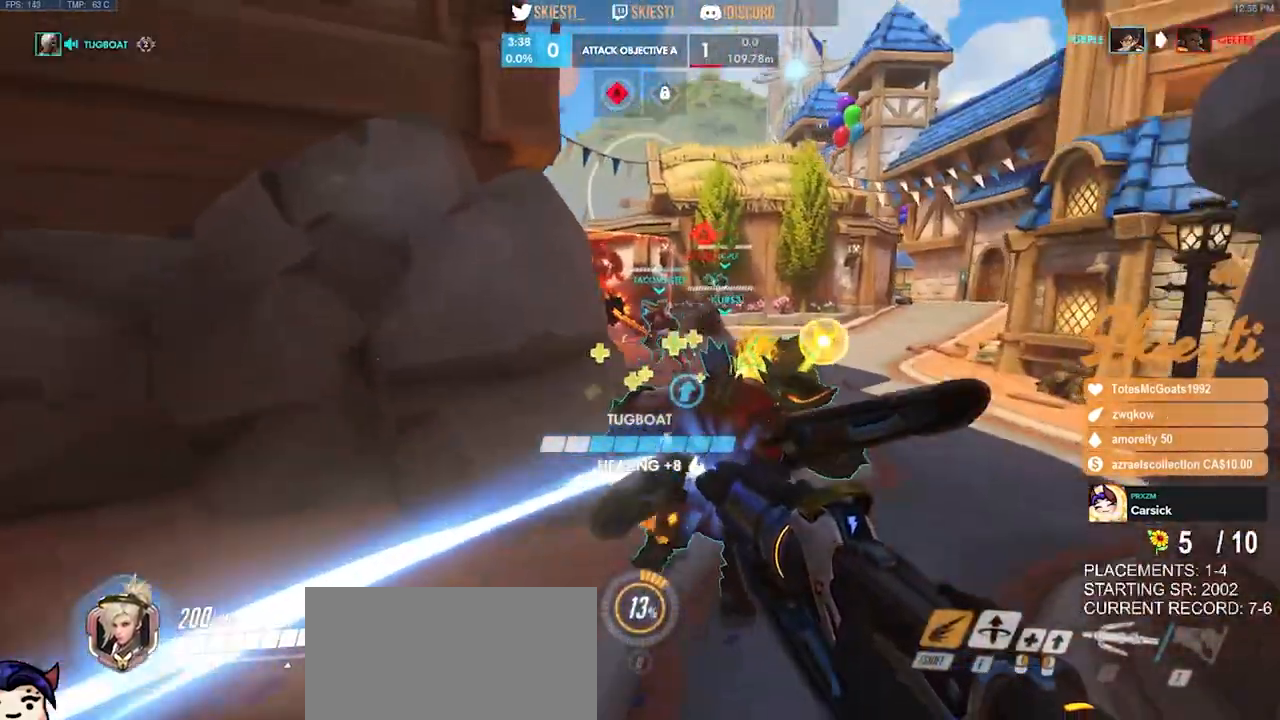
{"keys": ["d", "s"], "mouse": ["left"], "events": [[17, "mouse_left", "up"], [67, "mouse_left", "down"], [67, "w", "up"], [83, "space", "up"], [183, "shift", "up"], [233, "s", "down"], [467, "d", "down"], [483, "a", "up"]]}
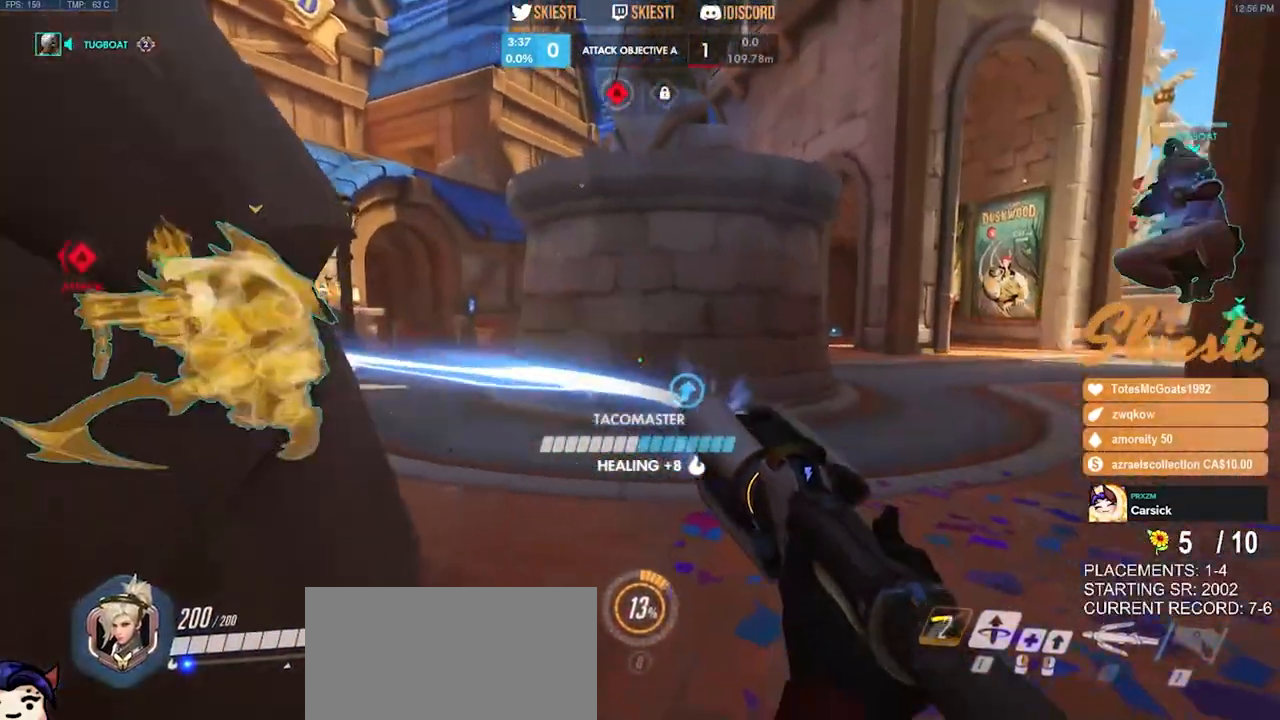
{"keys": ["a", "w"], "mouse": ["left"], "events": [[17, "s", "up"], [183, "w", "down"], [283, "d", "up"], [300, "a", "down"]]}
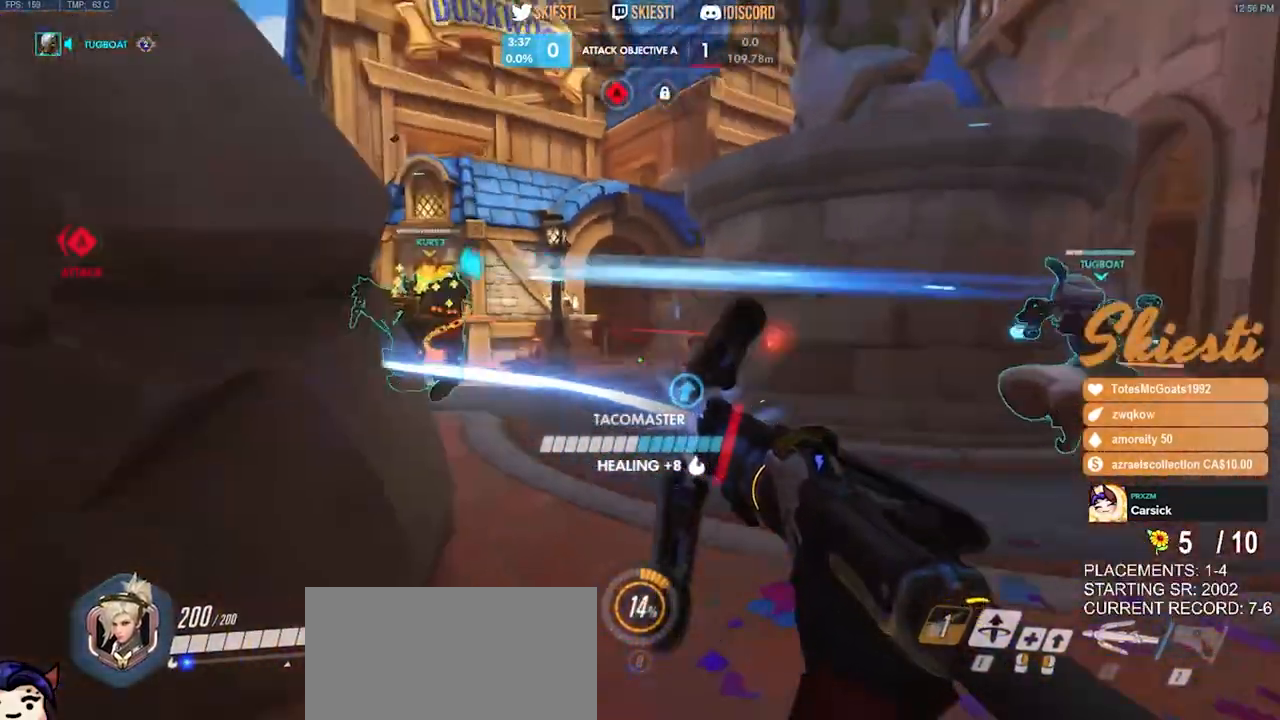
{"keys": ["d", "w"], "mouse": ["left"], "events": [[17, "a", "up"], [100, "d", "down"]]}
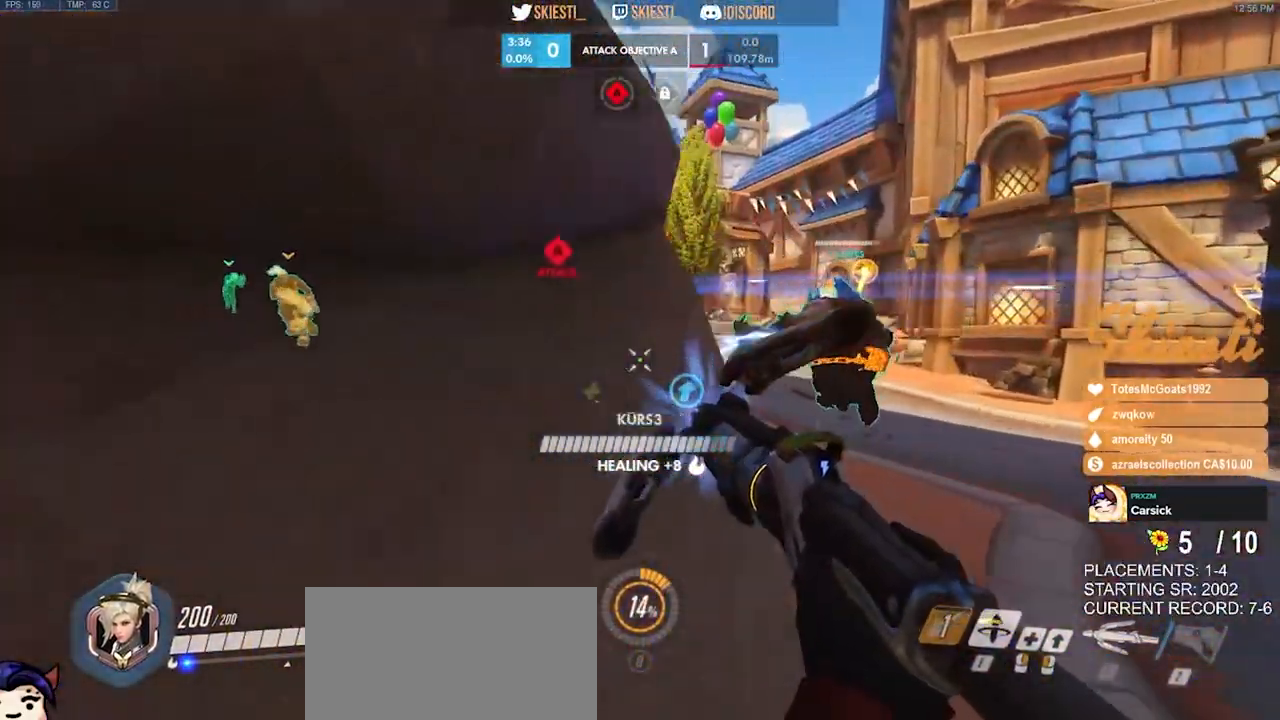
{"keys": ["d", "space"], "mouse": ["left"], "events": [[417, "space", "down"], [433, "w", "up"]]}
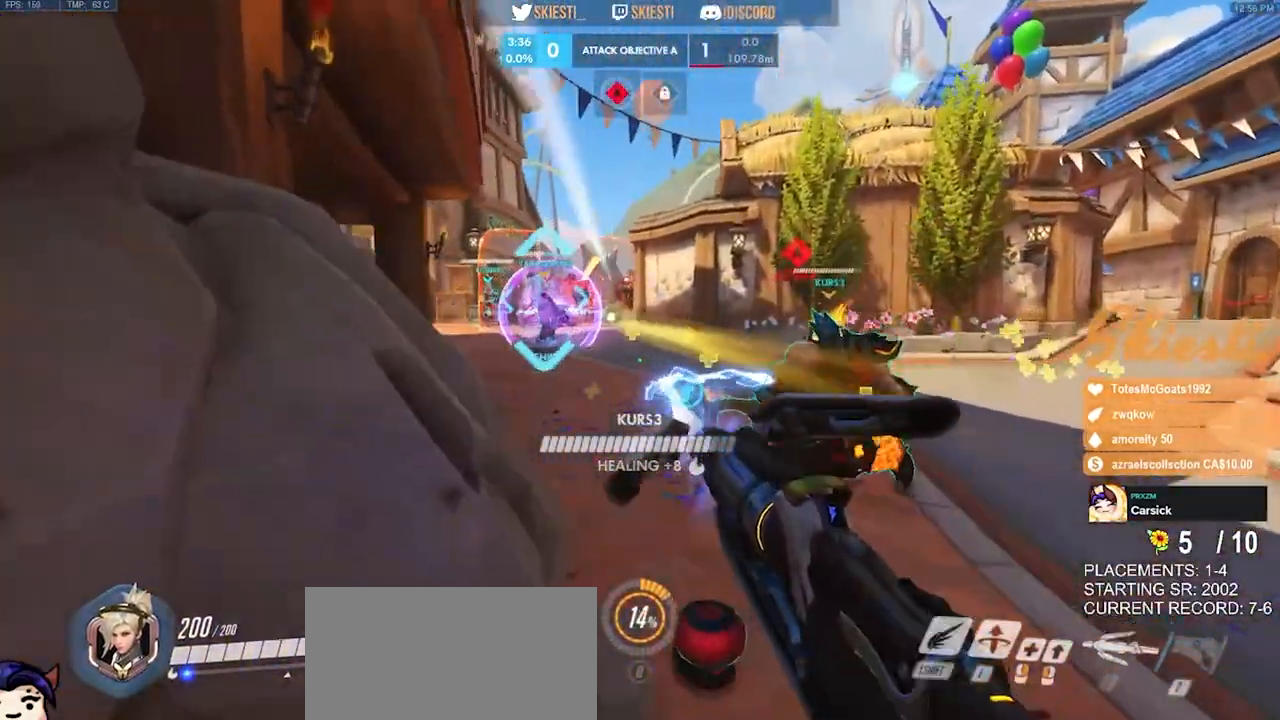
{"keys": ["d"], "mouse": ["right"], "events": [[50, "space", "up"], [133, "shift", "down"], [250, "shift", "up"], [317, "mouse_left", "up"], [400, "mouse_right", "down"]]}
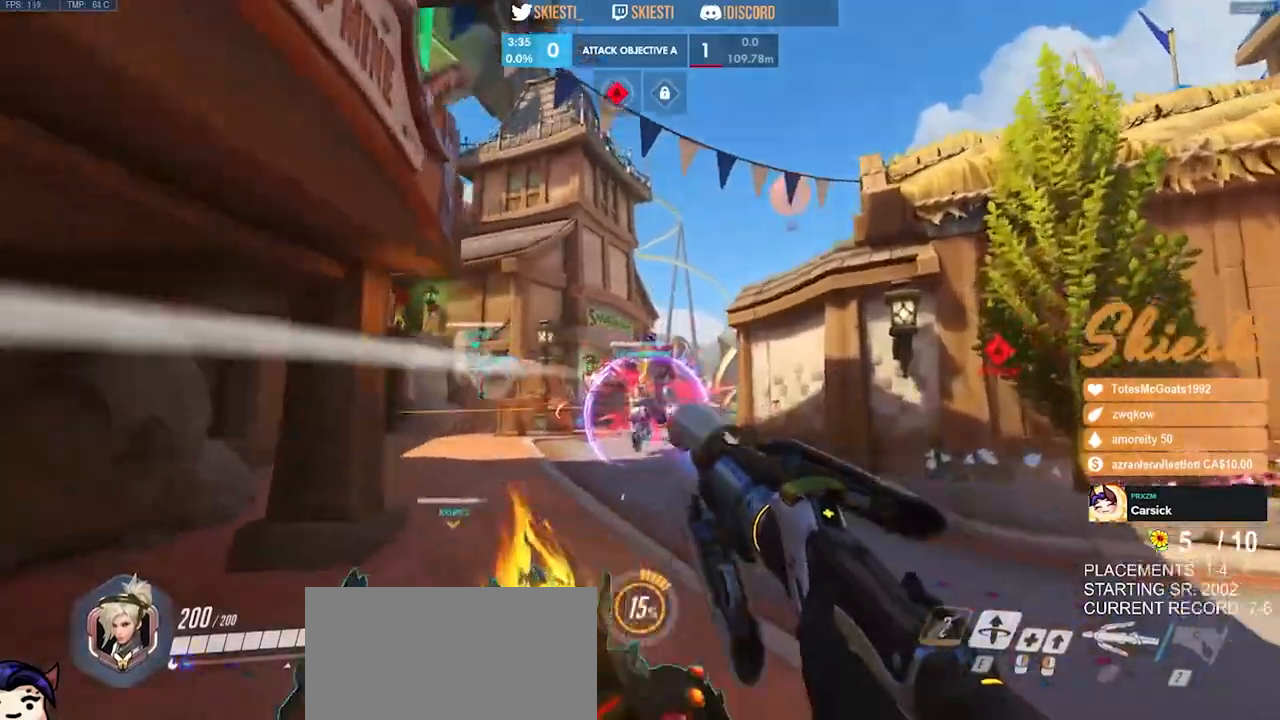
{"keys": ["d", "s", "space"], "mouse": ["left"], "events": [[267, "mouse_left", "down"], [317, "s", "down"], [350, "space", "down"], [367, "mouse_left", "up"], [417, "mouse_left", "down"], [417, "mouse_right", "up"]]}
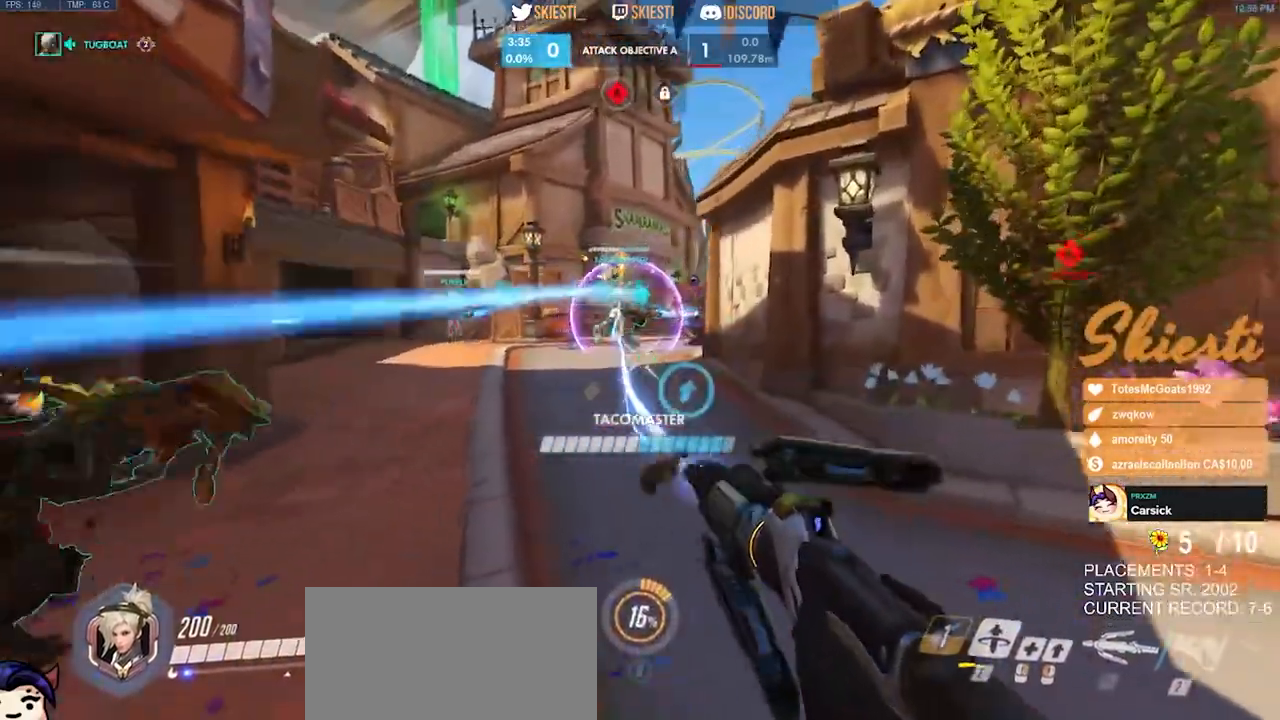
{"keys": ["d", "s"], "mouse": ["left"], "events": [[383, "space", "up"]]}
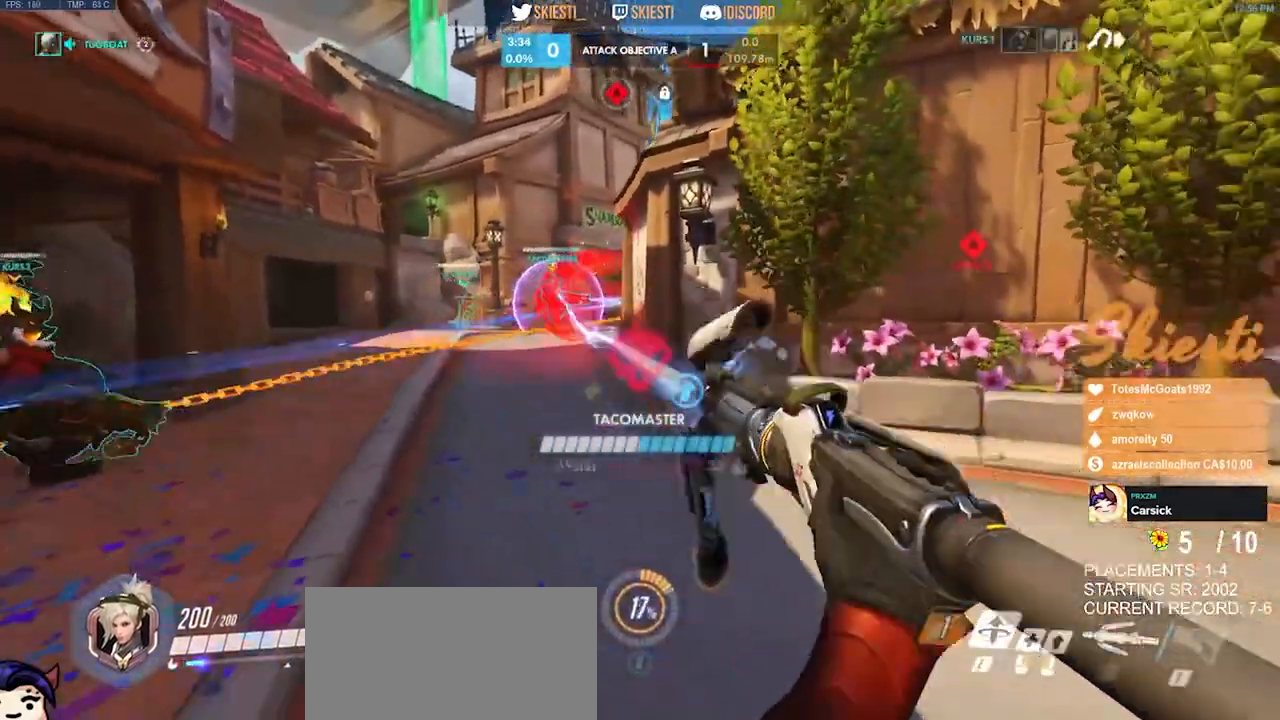
{"keys": ["s"], "mouse": ["left"], "events": [[117, "d", "up"], [250, "shift", "down"], [500, "shift", "up"]]}
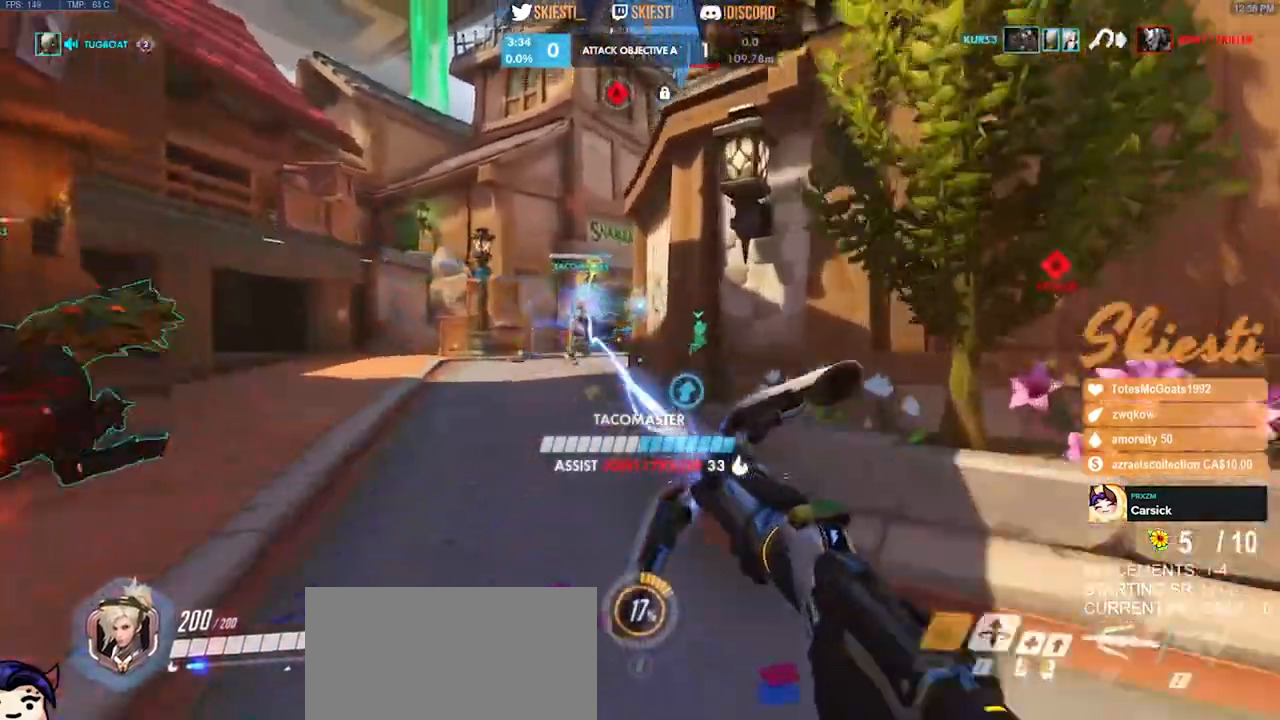
{"keys": ["d", "w"], "mouse": ["left"], "events": [[117, "d", "down"], [217, "s", "up"], [383, "w", "down"]]}
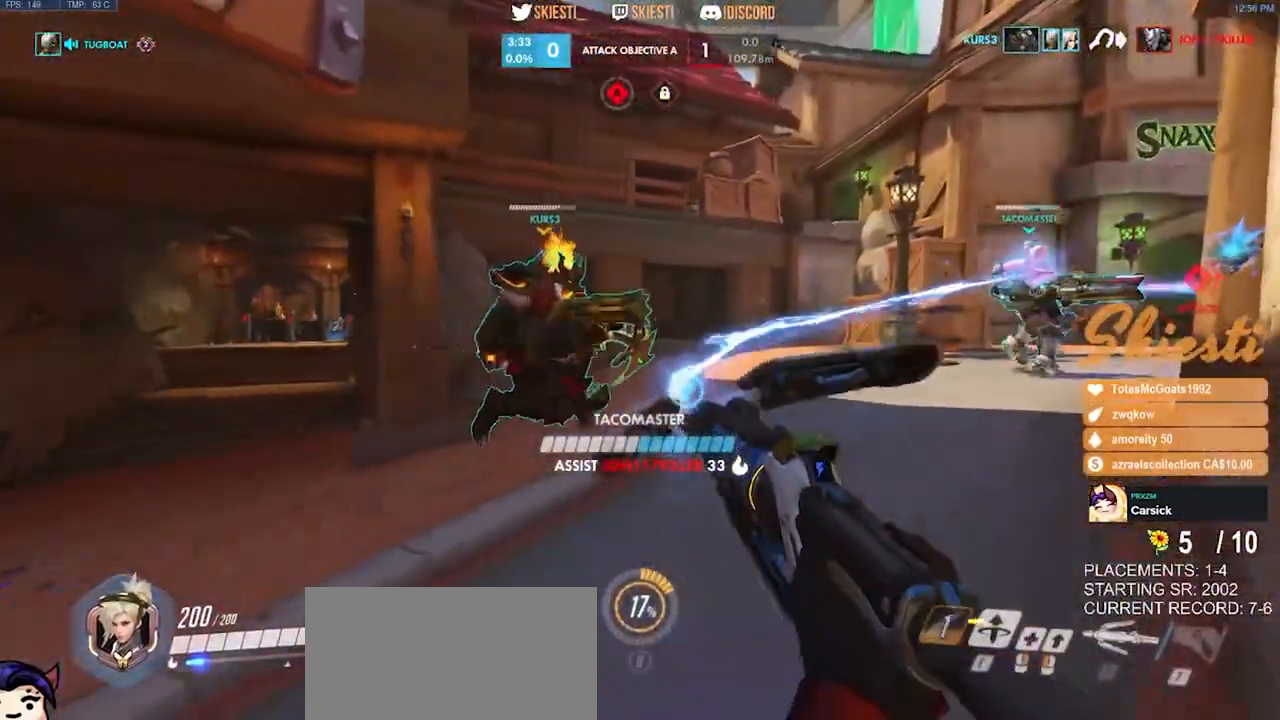
{"keys": ["d"], "mouse": ["left"], "events": [[50, "a", "down"], [133, "d", "up"], [167, "w", "up"], [250, "a", "up"], [267, "d", "down"]]}
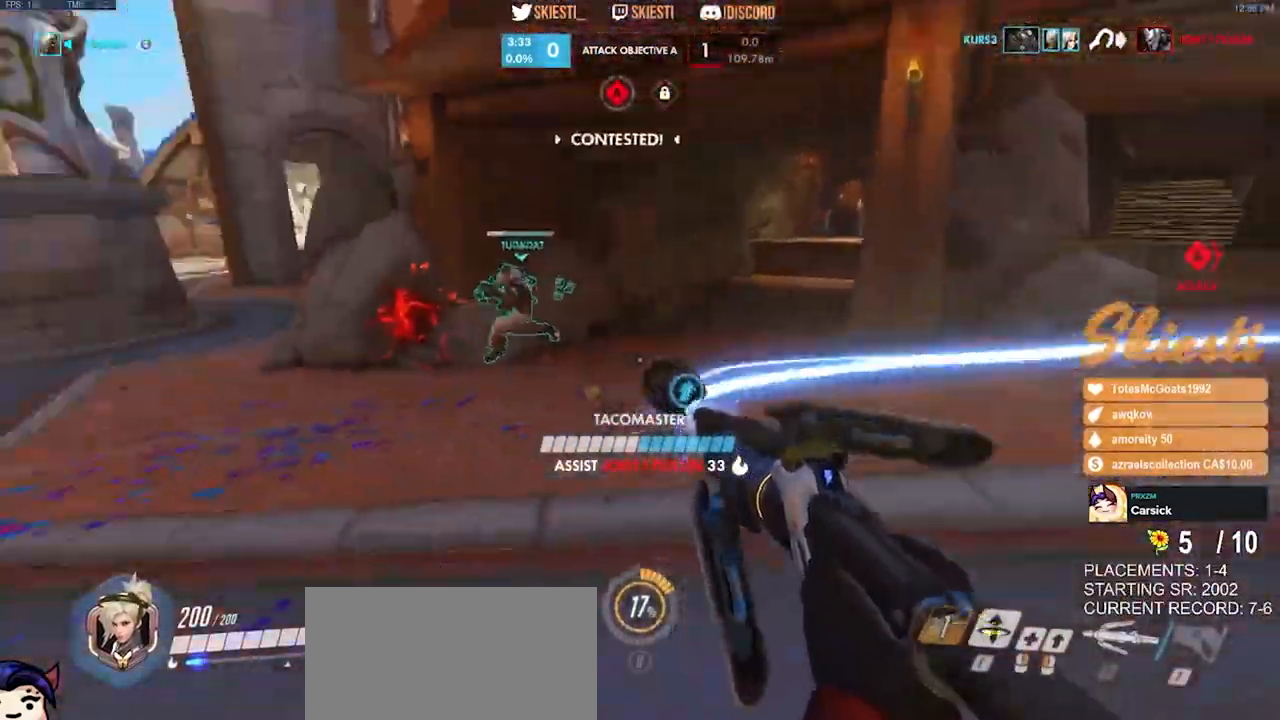
{"keys": ["d", "w"], "mouse": ["left"], "events": [[150, "s", "down"], [283, "a", "down"], [367, "s", "up"], [417, "a", "up"], [500, "w", "down"]]}
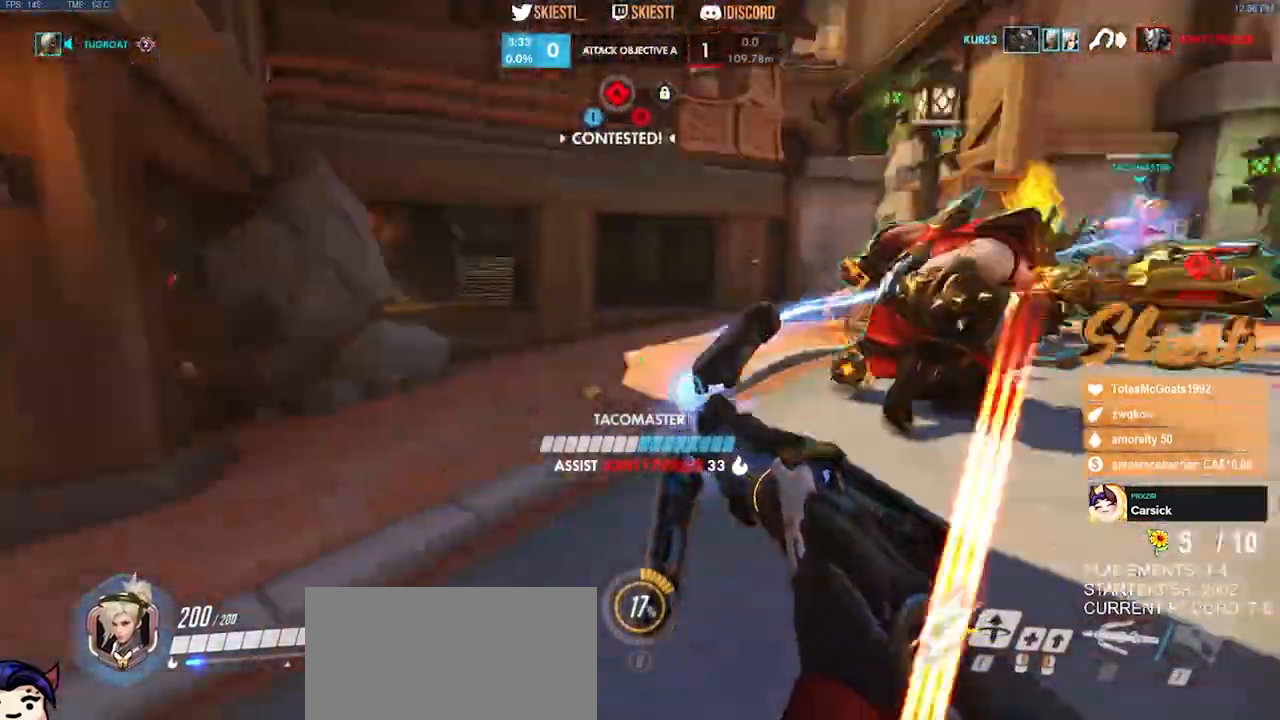
{"keys": ["a"], "mouse": ["left", "right"], "events": [[117, "d", "up"], [183, "a", "down"], [367, "w", "up"], [467, "mouse_right", "down"]]}
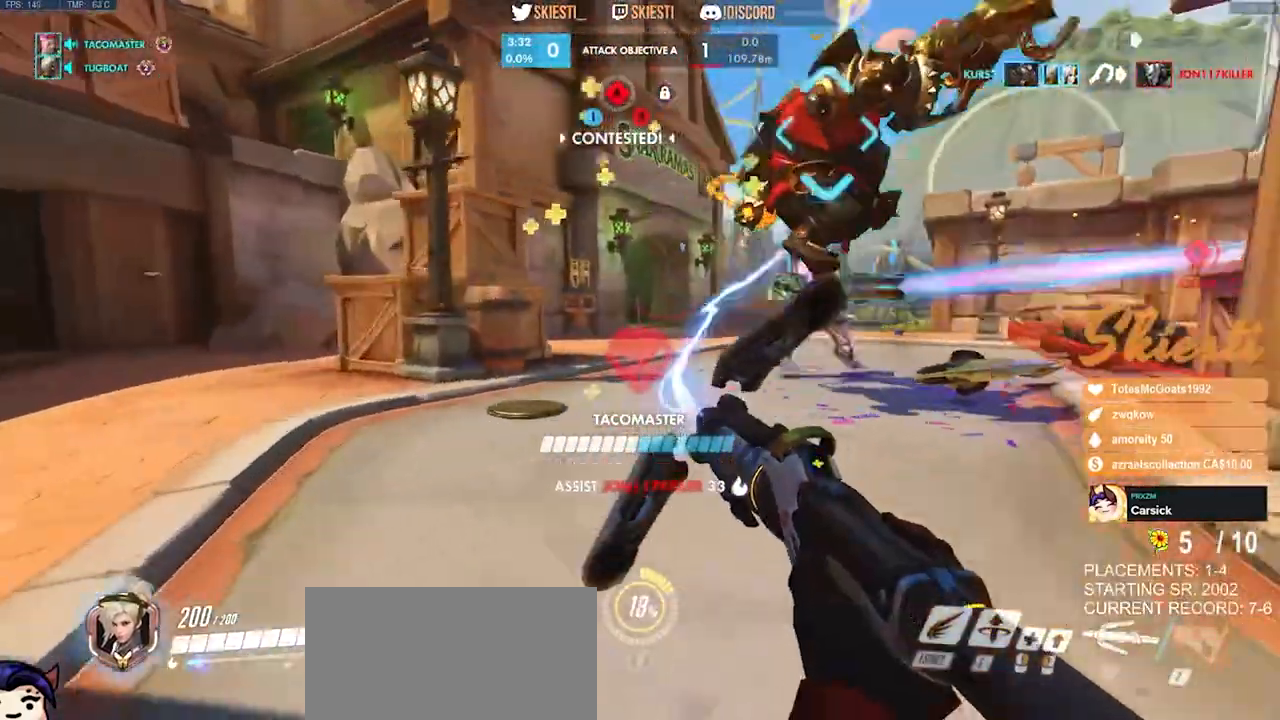
{"keys": ["a", "space"], "mouse": ["left"], "events": [[67, "s", "down"], [217, "s", "up"], [383, "space", "down"], [433, "mouse_right", "up"]]}
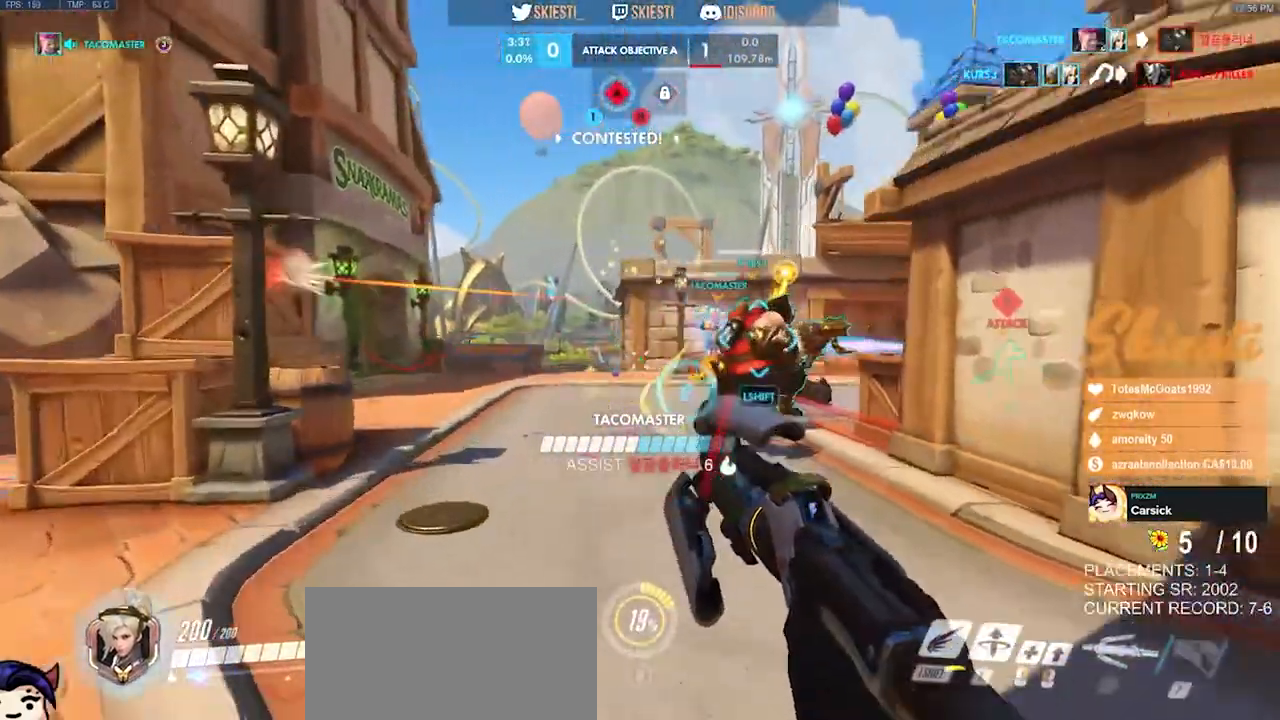
{"keys": ["a", "s"], "mouse": ["left"], "events": [[17, "space", "up"], [183, "s", "down"]]}
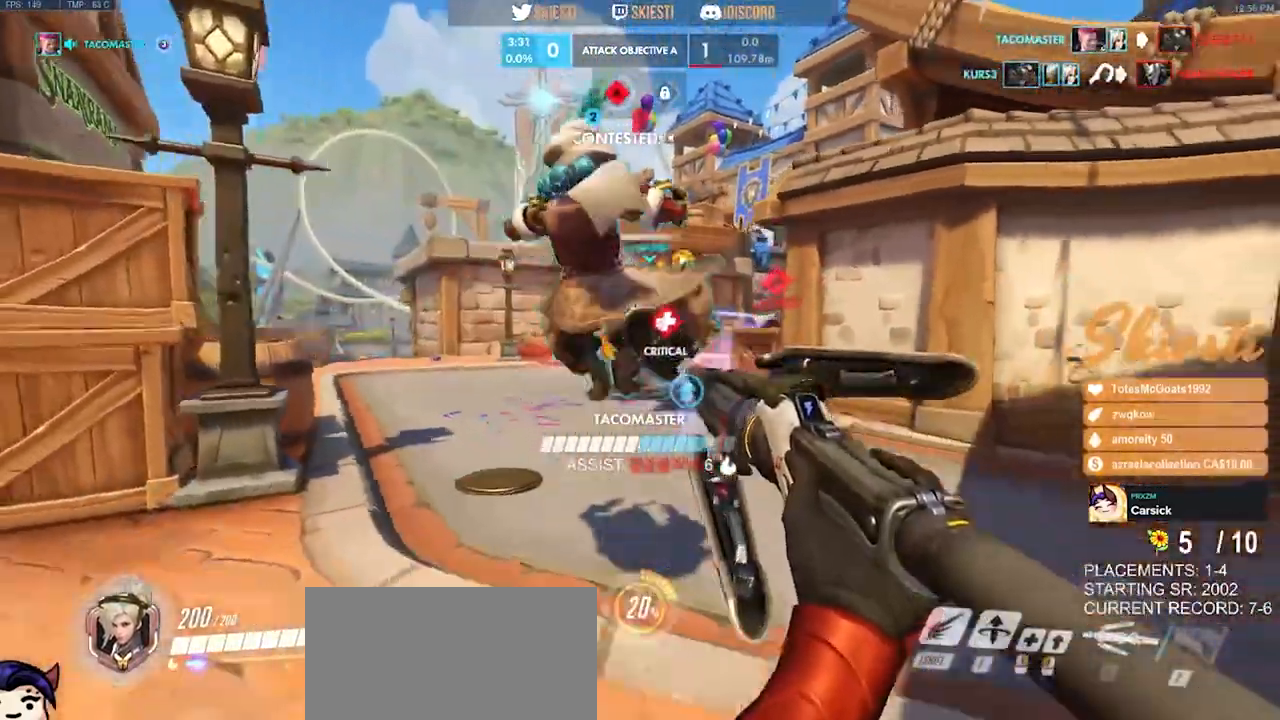
{"keys": ["a", "w"], "mouse": ["left", "right"], "events": [[233, "mouse_right", "down"], [233, "s", "up"], [500, "w", "down"]]}